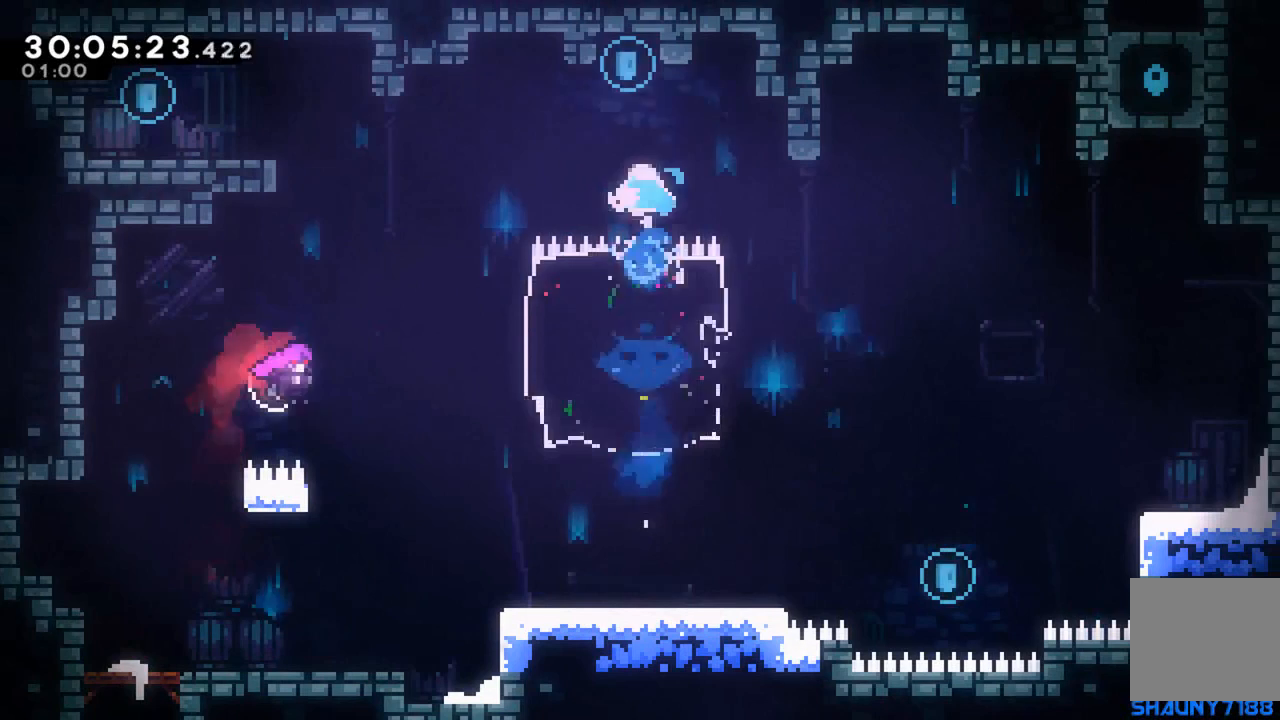
Gameplay with a controller (Xbox layout); each line is a JSON object with the inputs held at the frame after it. "events" lists button and stick changes between this image and that frame as [ms after this image, input, new state], when the widget could be followed in between. Not read: L1 L3 R1 R3 left_stick right_stick.
{"buttons": ["DPAD_UP", "DPAD_LEFT"], "events": [[217, "X", "up"]]}
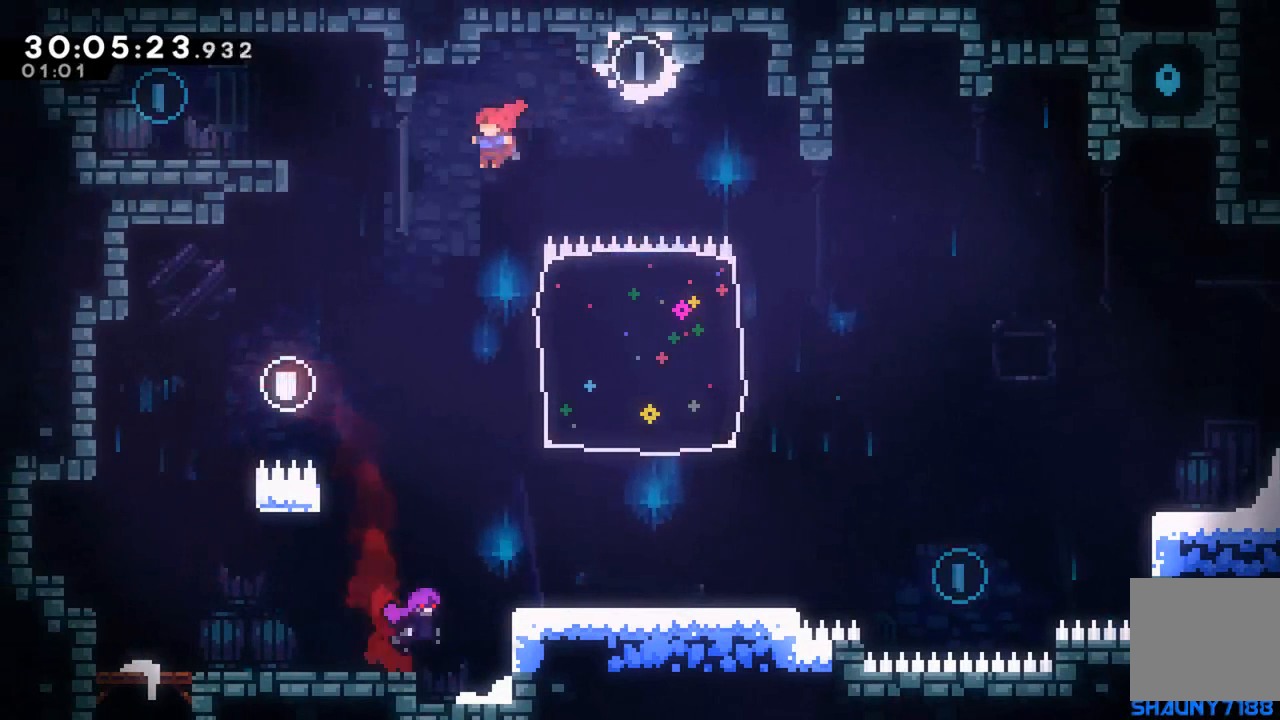
{"buttons": ["DPAD_UP", "DPAD_LEFT"], "events": [[117, "X", "down"], [500, "X", "up"]]}
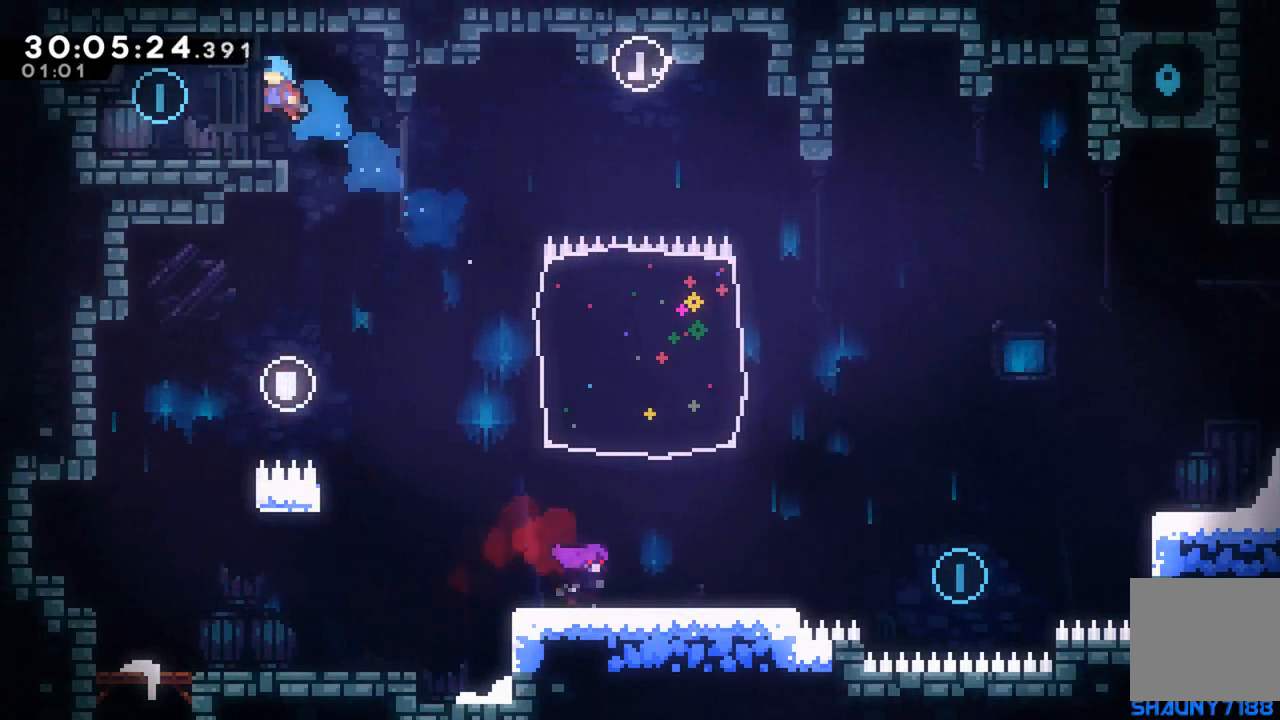
{"buttons": ["DPAD_RIGHT"], "events": [[183, "DPAD_LEFT", "up"], [183, "DPAD_RIGHT", "down"], [183, "DPAD_UP", "up"], [233, "A", "down"], [500, "A", "up"]]}
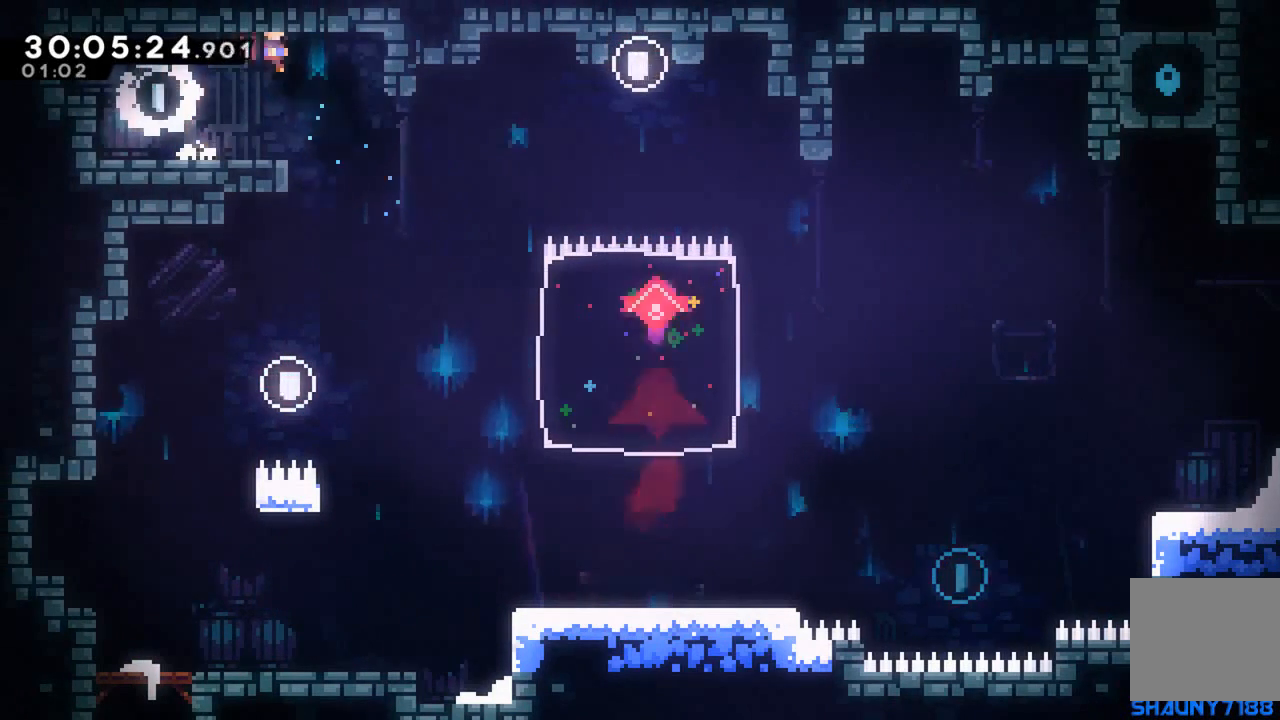
{"buttons": ["DPAD_RIGHT"], "events": []}
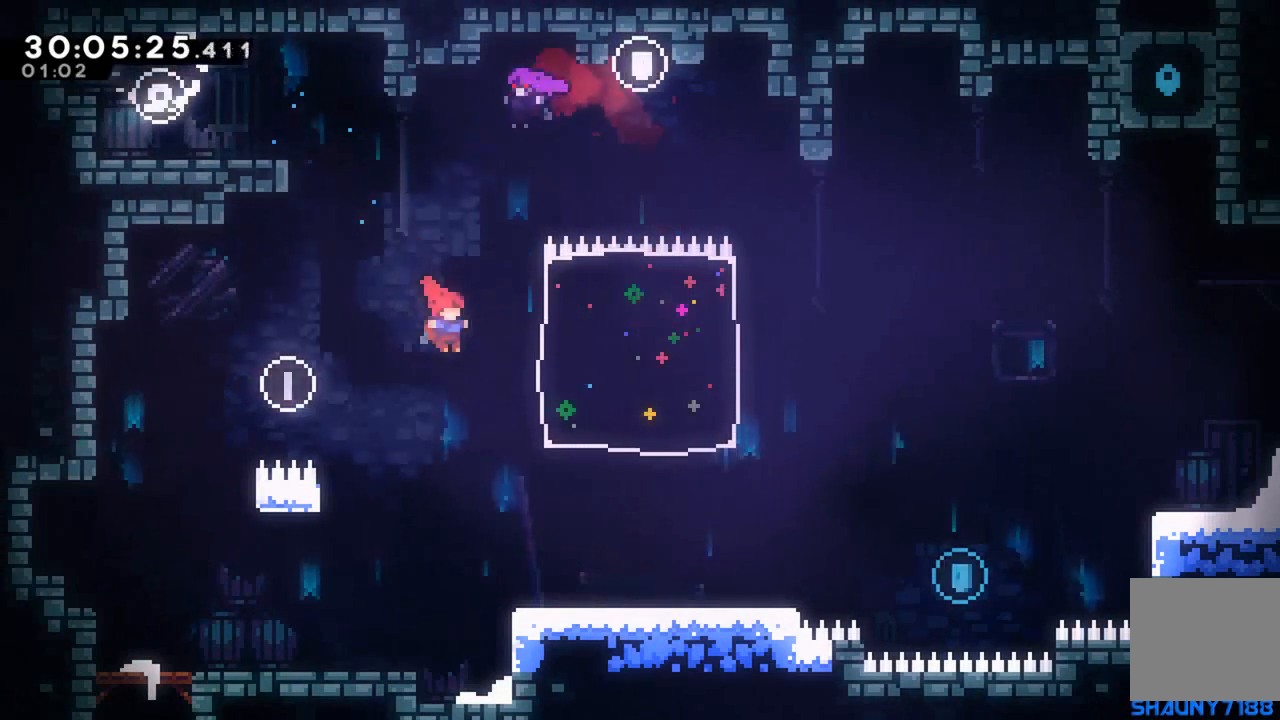
{"buttons": ["A", "X", "DPAD_RIGHT"], "events": [[200, "DPAD_DOWN", "down"], [417, "X", "down"], [500, "A", "down"], [500, "DPAD_DOWN", "up"]]}
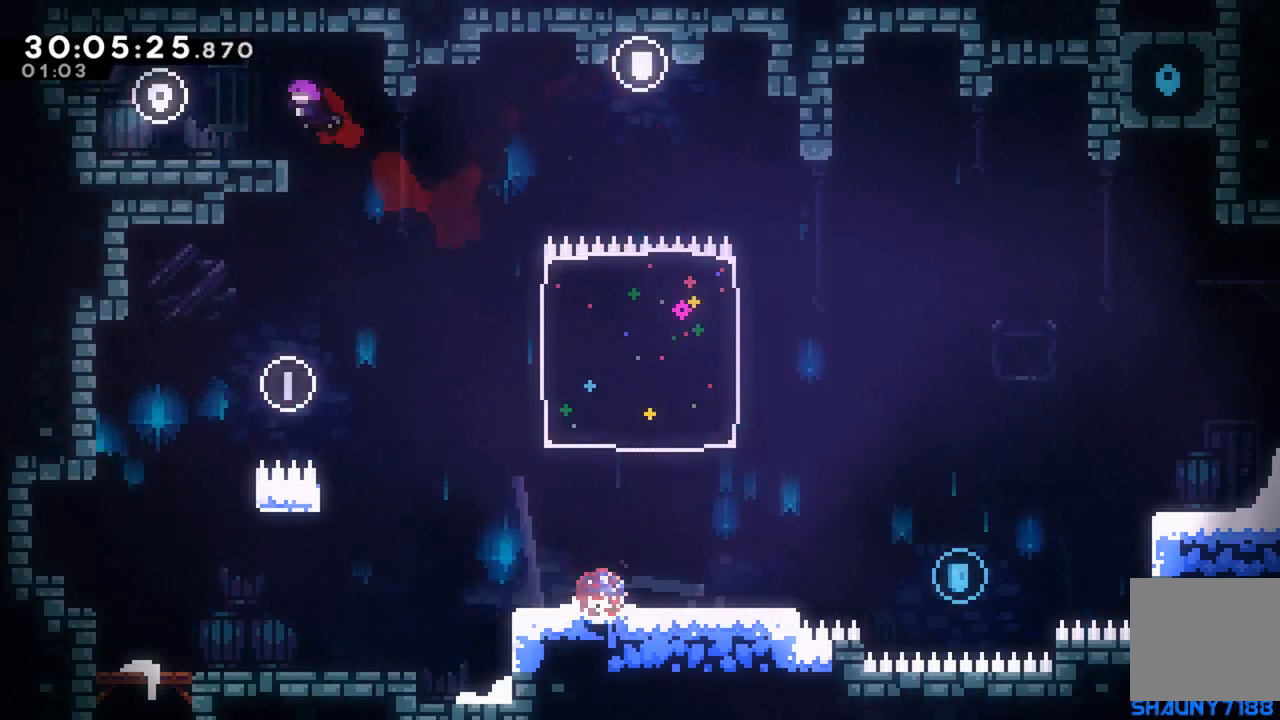
{"buttons": ["R2", "DPAD_UP", "DPAD_RIGHT"], "events": [[417, "DPAD_UP", "down"], [417, "X", "up"], [433, "A", "up"], [450, "R2", "down"]]}
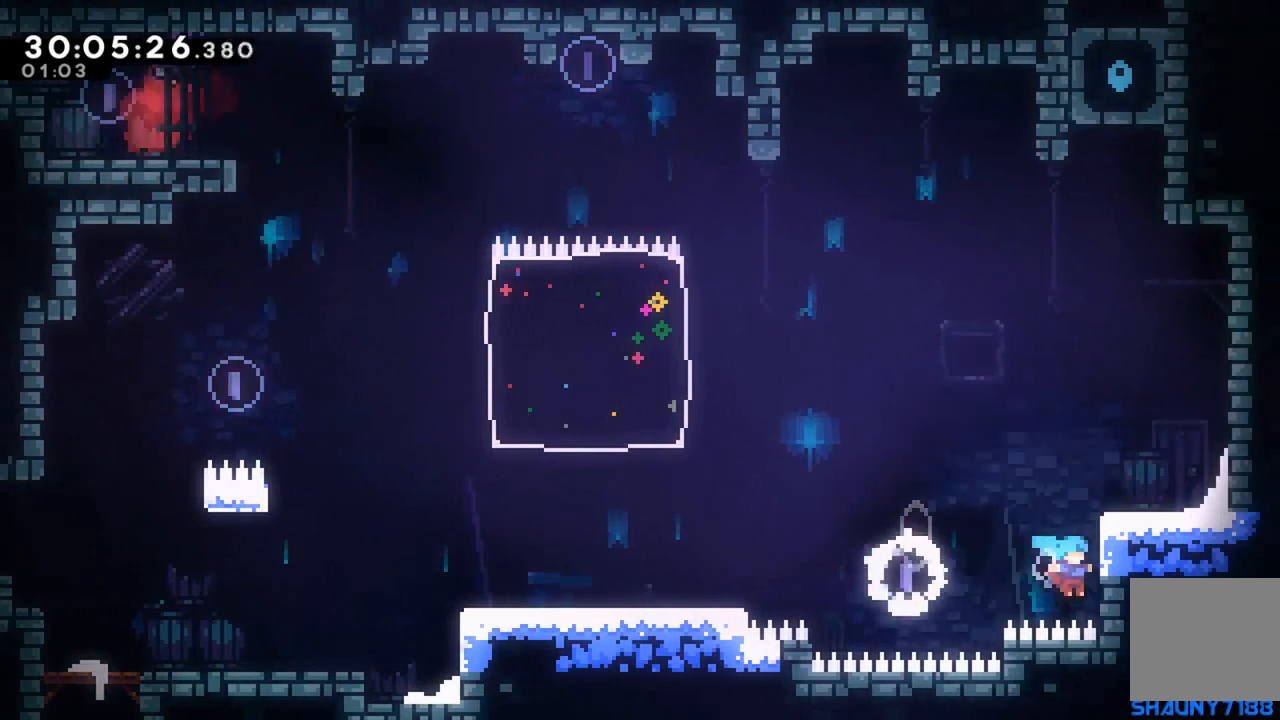
{"buttons": [], "events": [[17, "A", "down"], [400, "A", "up"], [400, "DPAD_UP", "up"], [417, "DPAD_RIGHT", "up"], [433, "R2", "up"]]}
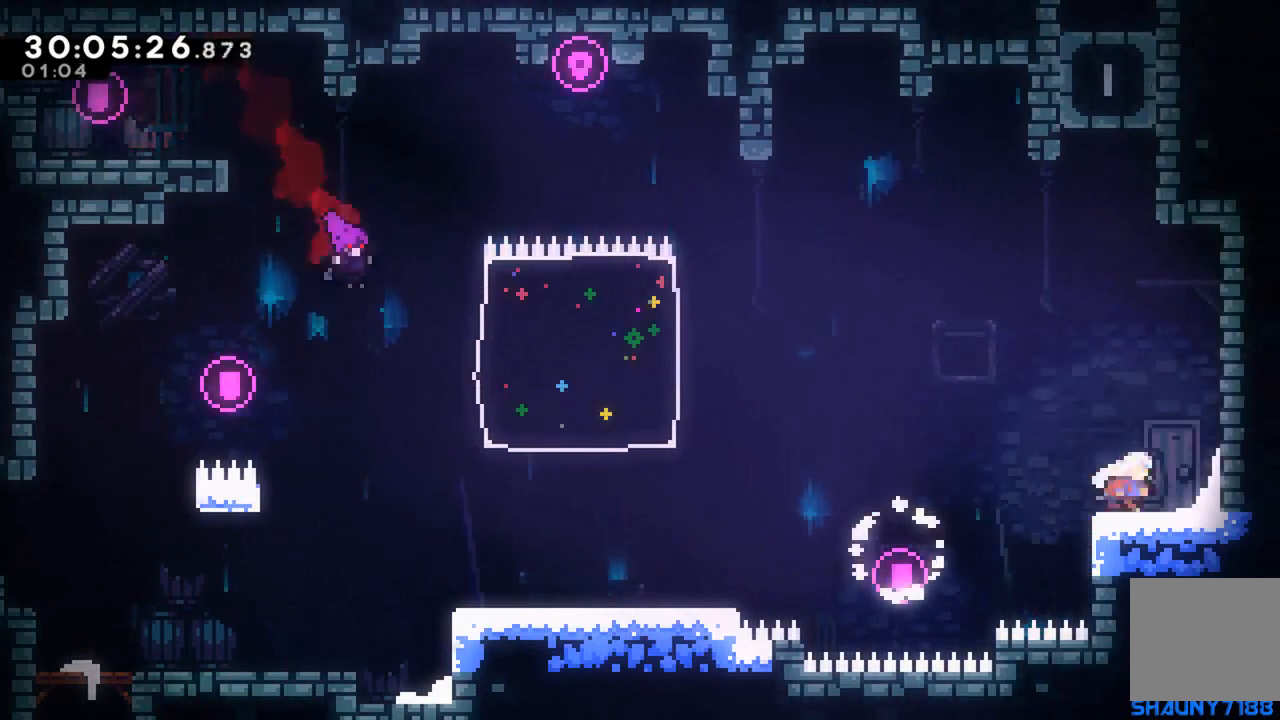
{"buttons": ["X", "DPAD_UP"], "events": [[17, "DPAD_LEFT", "down"], [50, "A", "down"], [50, "DPAD_UP", "down"], [267, "DPAD_LEFT", "up"], [283, "A", "up"], [350, "X", "down"]]}
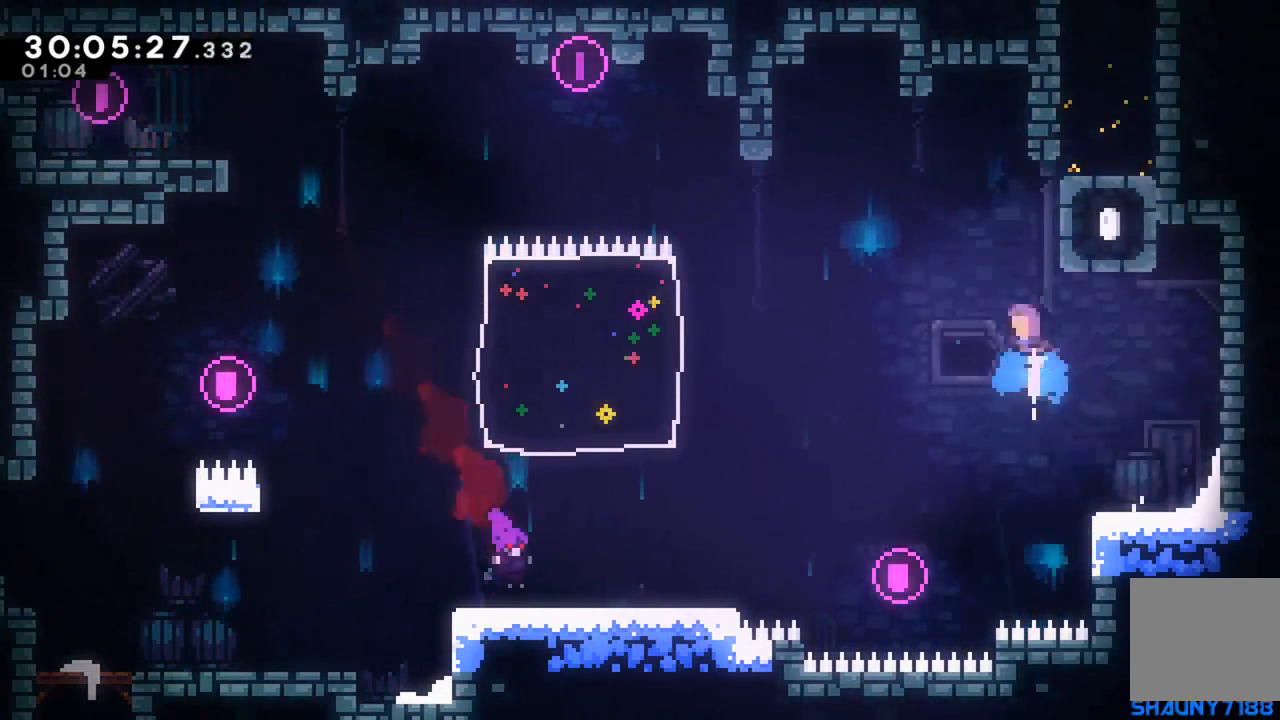
{"buttons": ["A"], "events": [[67, "DPAD_UP", "up"], [167, "DPAD_RIGHT", "down"], [167, "X", "up"], [417, "DPAD_RIGHT", "up"], [500, "A", "down"]]}
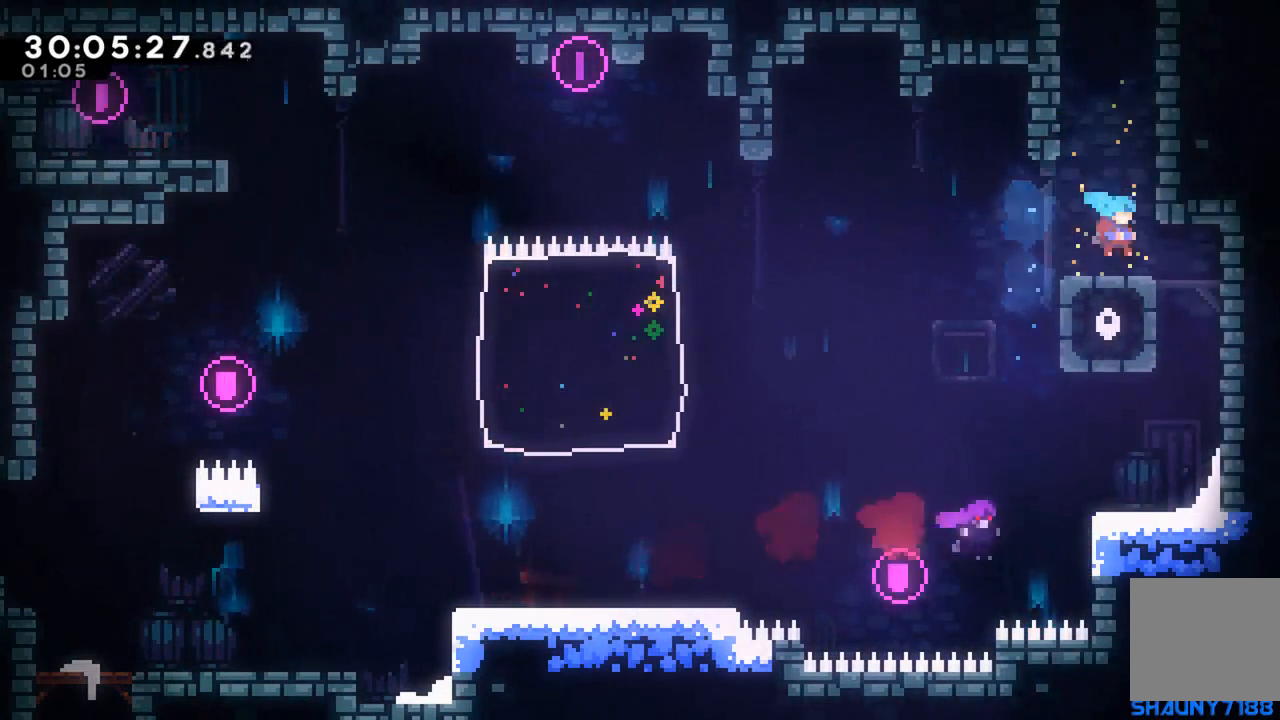
{"buttons": ["X", "DPAD_LEFT"], "events": [[33, "DPAD_UP", "down"], [267, "X", "down"], [283, "A", "up"], [483, "DPAD_LEFT", "down"], [500, "DPAD_UP", "up"]]}
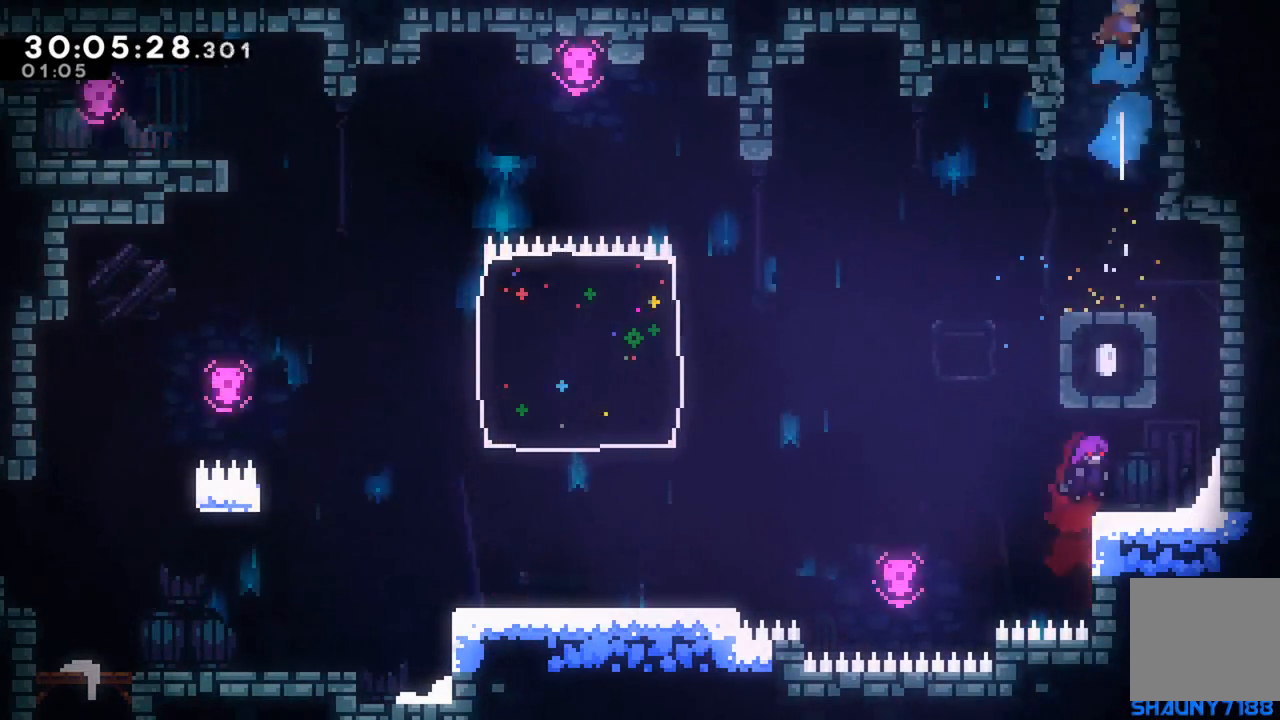
{"buttons": ["X", "DPAD_LEFT"], "events": []}
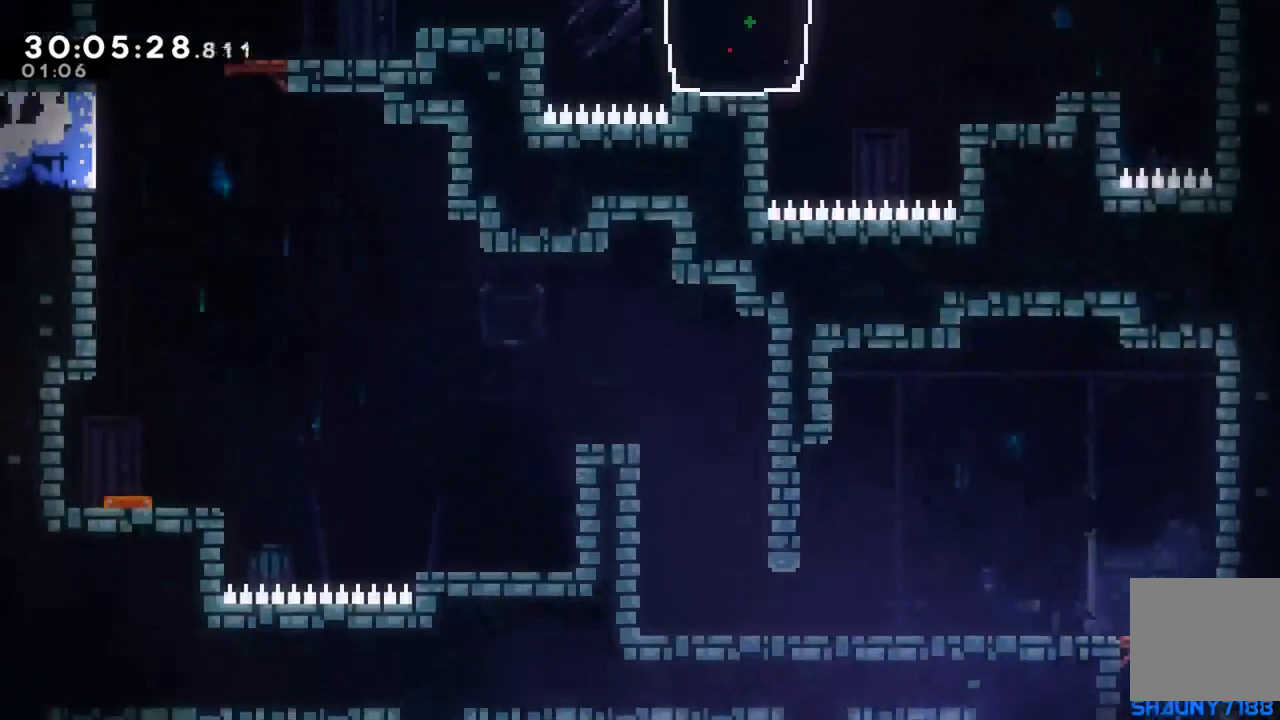
{"buttons": ["DPAD_DOWN", "DPAD_LEFT"], "events": [[67, "X", "up"], [417, "DPAD_DOWN", "down"]]}
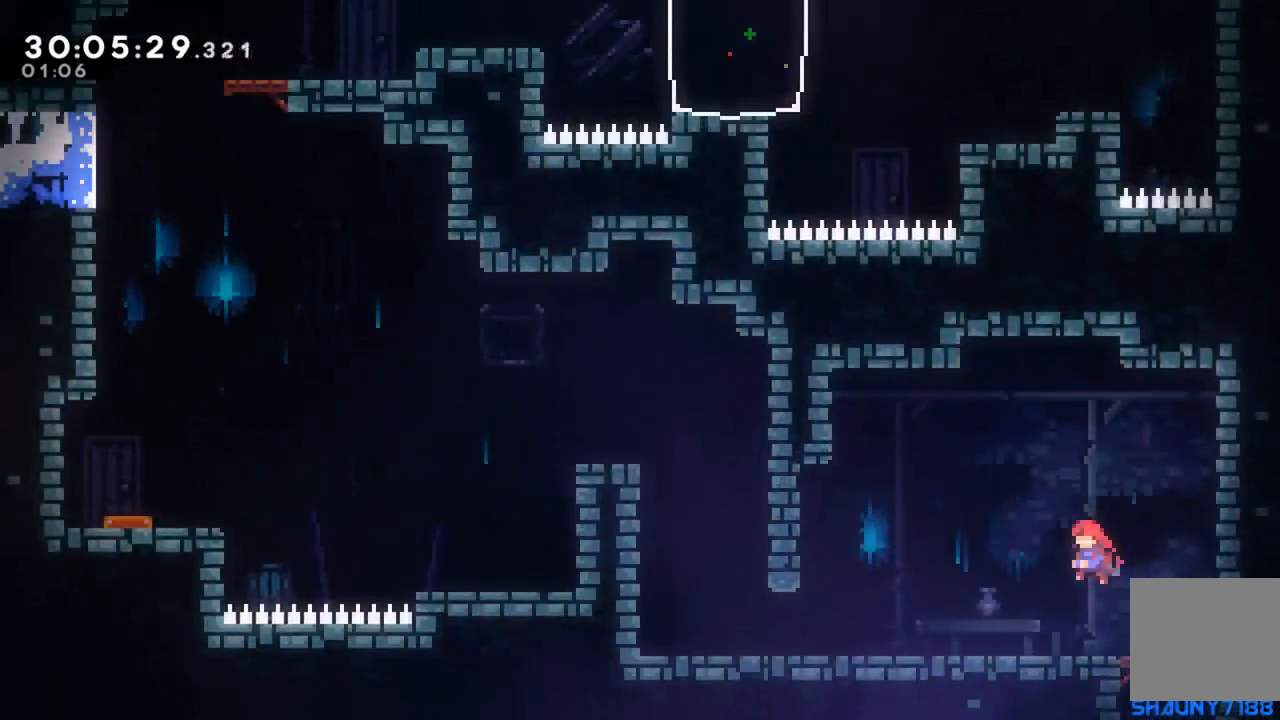
{"buttons": ["DPAD_LEFT"], "events": [[217, "X", "down"], [250, "A", "down"], [283, "DPAD_DOWN", "up"], [300, "X", "up"], [333, "A", "up"]]}
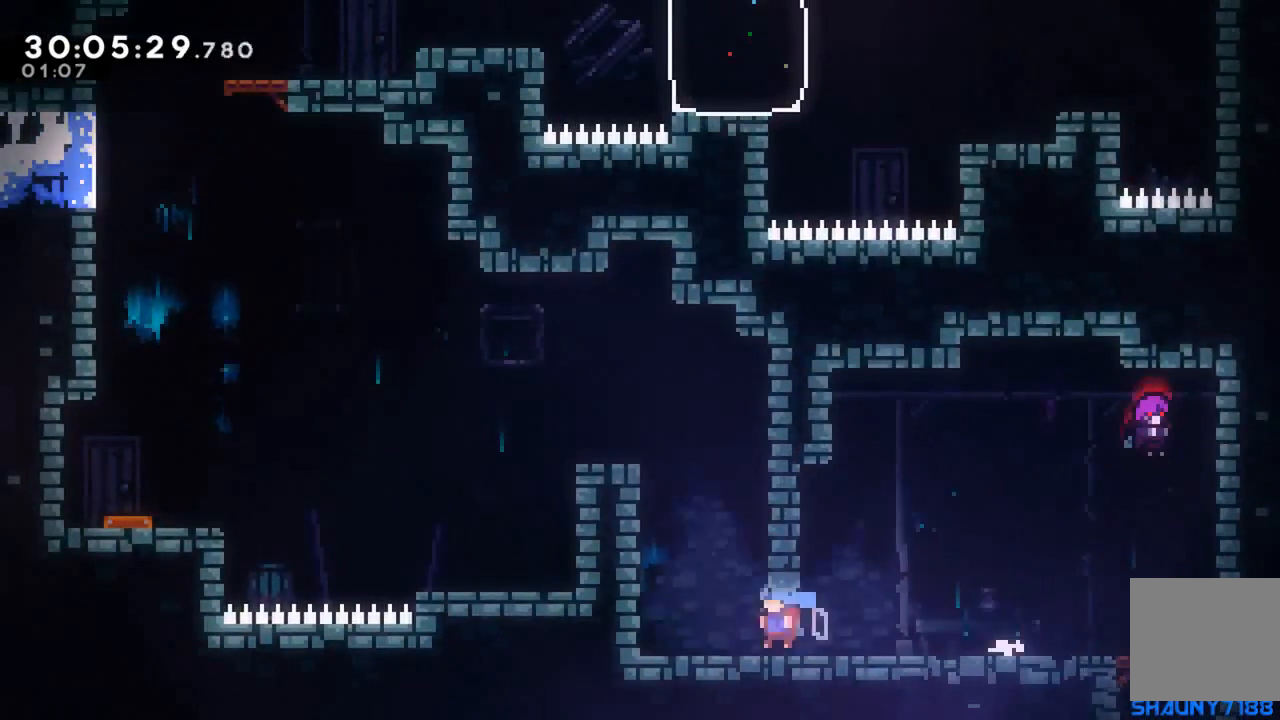
{"buttons": ["A", "R2"], "events": [[117, "A", "down"], [217, "DPAD_LEFT", "up"], [217, "R2", "down"], [300, "A", "up"], [383, "A", "down"]]}
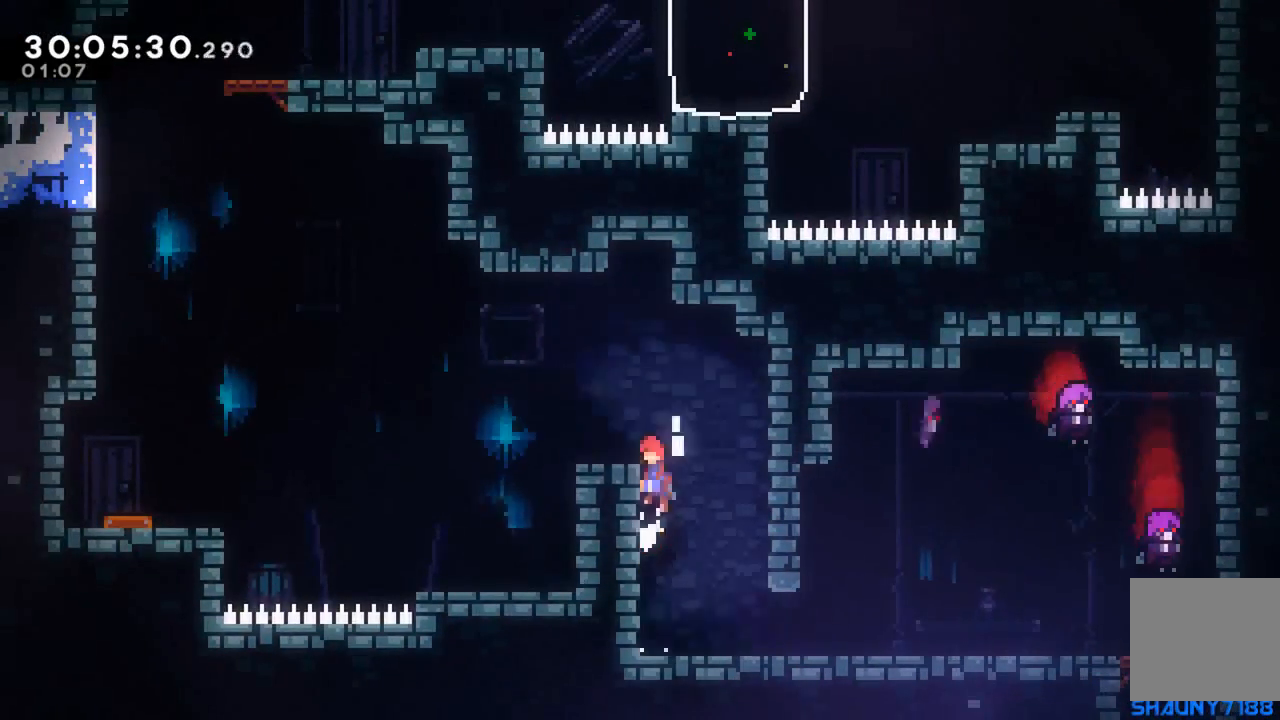
{"buttons": ["A", "X", "DPAD_DOWN", "DPAD_LEFT"], "events": [[83, "DPAD_LEFT", "down"], [183, "A", "up"], [200, "R2", "up"], [217, "DPAD_DOWN", "down"], [300, "DPAD_DOWN", "up"], [300, "DPAD_LEFT", "up"], [383, "DPAD_DOWN", "down"], [383, "DPAD_LEFT", "down"], [417, "X", "down"], [433, "A", "down"]]}
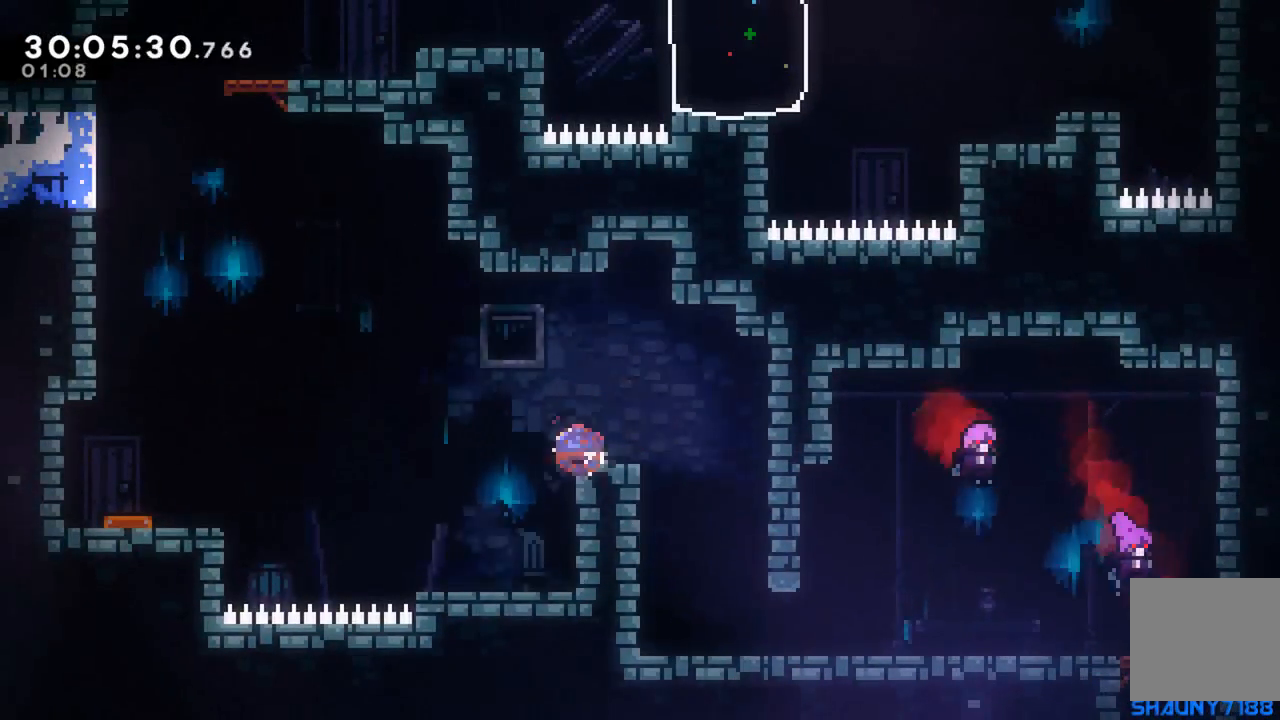
{"buttons": [], "events": [[117, "A", "up"], [117, "DPAD_DOWN", "up"], [117, "X", "up"], [183, "DPAD_UP", "down"], [383, "DPAD_UP", "up"], [450, "DPAD_LEFT", "up"]]}
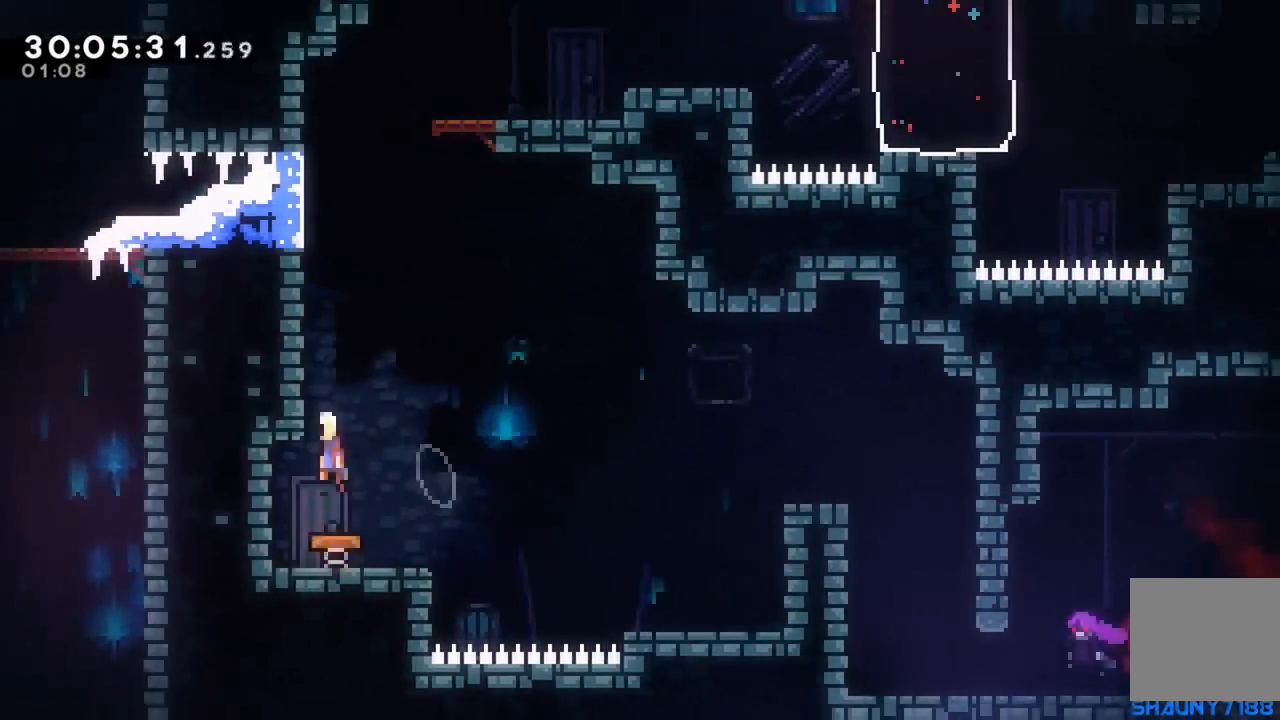
{"buttons": ["A", "R2", "DPAD_LEFT"], "events": [[133, "DPAD_LEFT", "down"], [200, "DPAD_UP", "down"], [233, "R2", "down"], [267, "A", "down"], [400, "A", "up"], [483, "A", "down"], [483, "DPAD_UP", "up"]]}
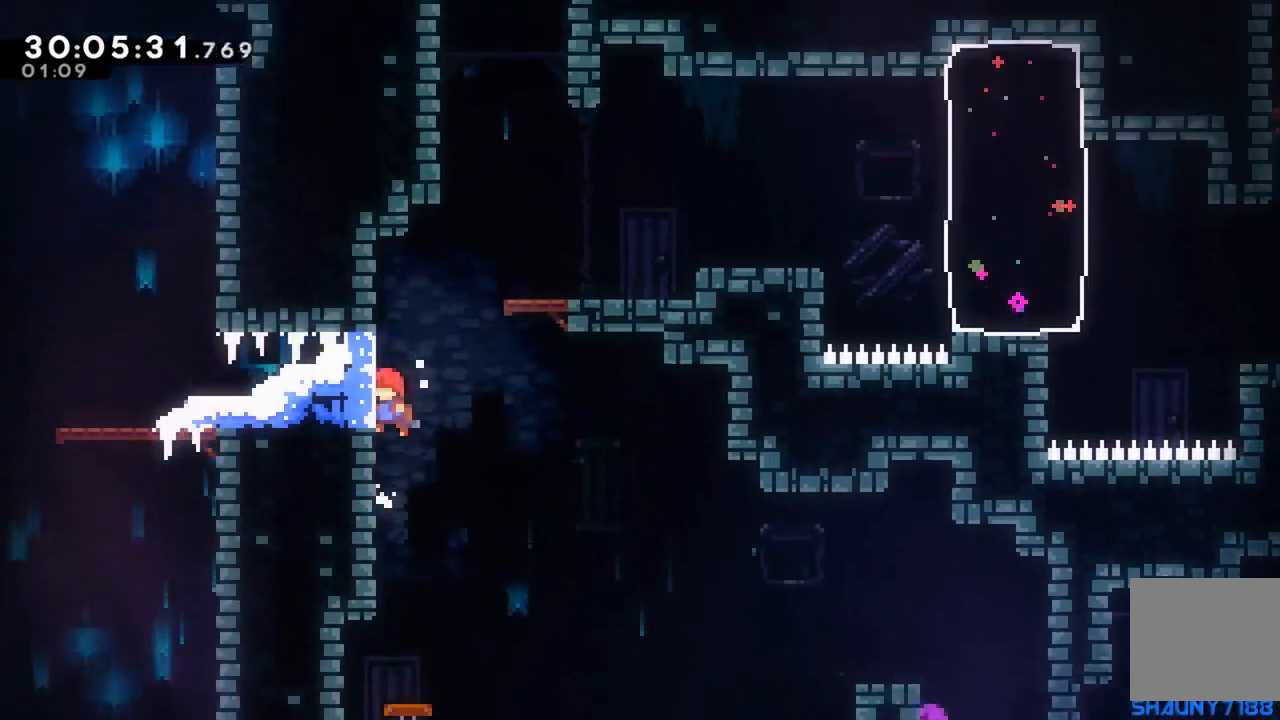
{"buttons": ["A", "X", "R2", "DPAD_UP", "DPAD_RIGHT"], "events": [[17, "DPAD_LEFT", "up"], [100, "DPAD_RIGHT", "down"], [117, "DPAD_UP", "down"], [350, "X", "down"]]}
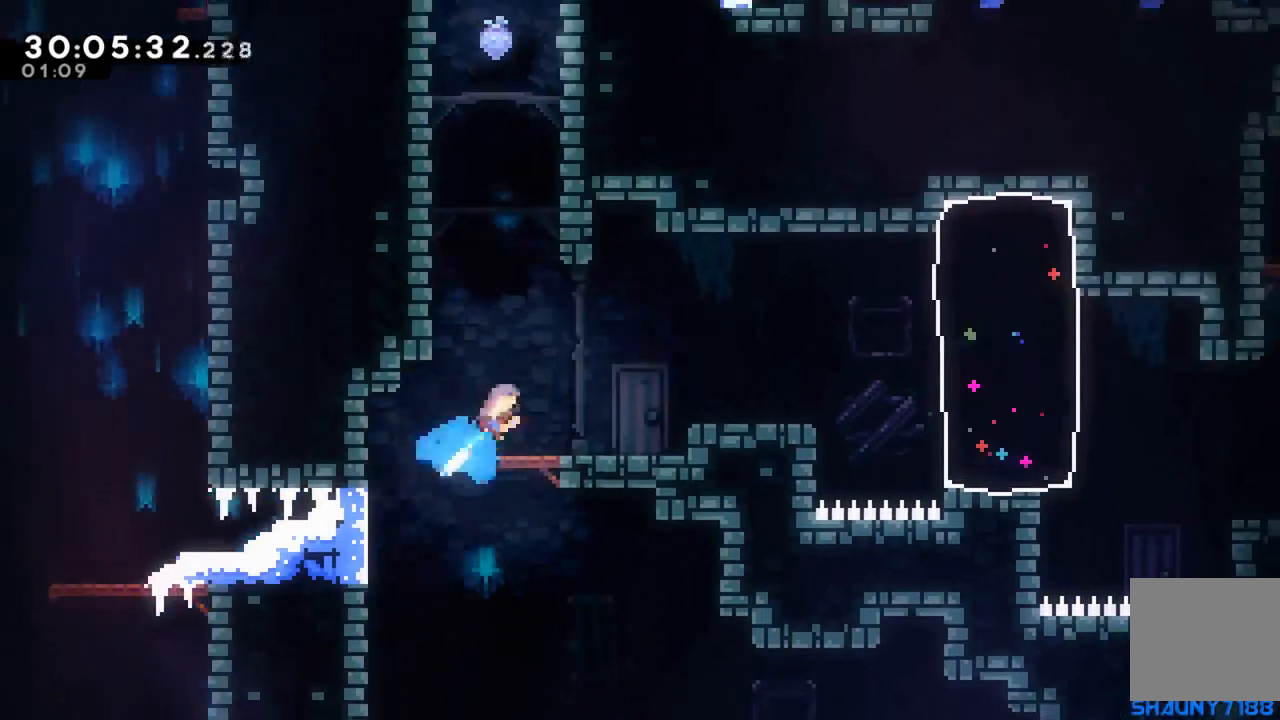
{"buttons": ["A", "DPAD_RIGHT"], "events": [[183, "X", "up"], [267, "A", "up"], [317, "R2", "up"], [333, "DPAD_UP", "up"], [500, "A", "down"]]}
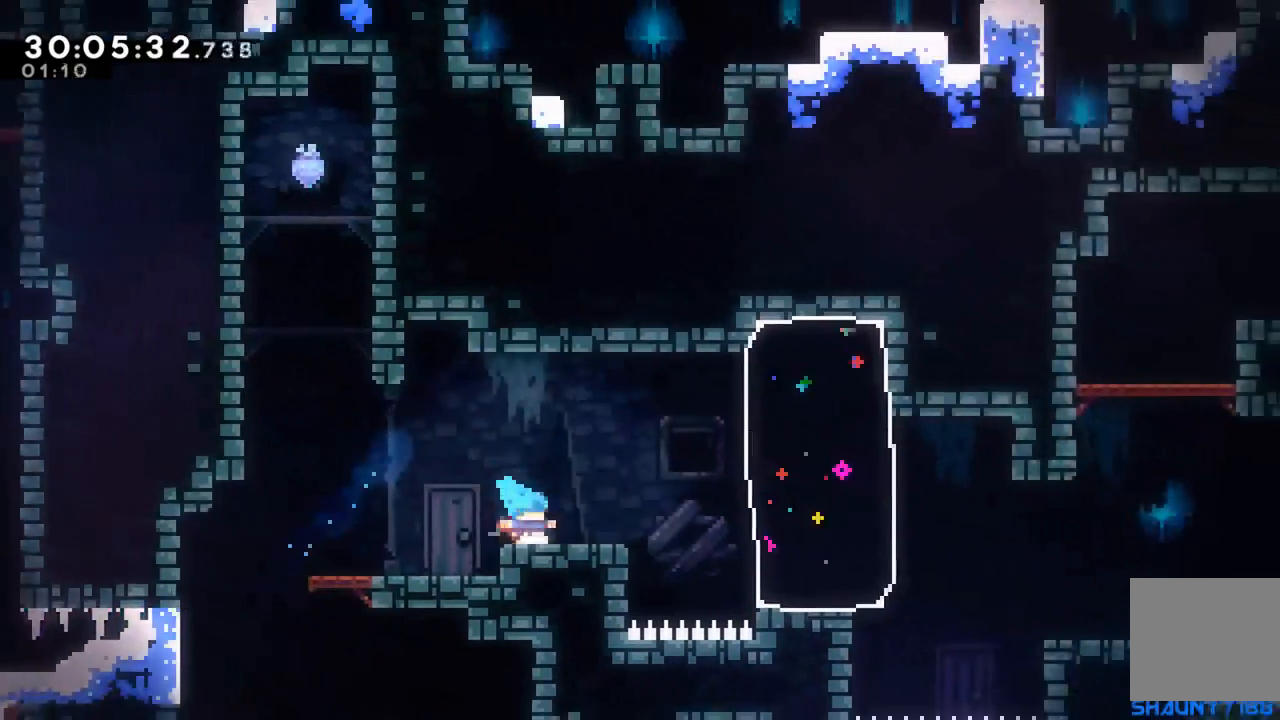
{"buttons": ["X", "DPAD_RIGHT"], "events": [[67, "A", "up"], [400, "X", "down"]]}
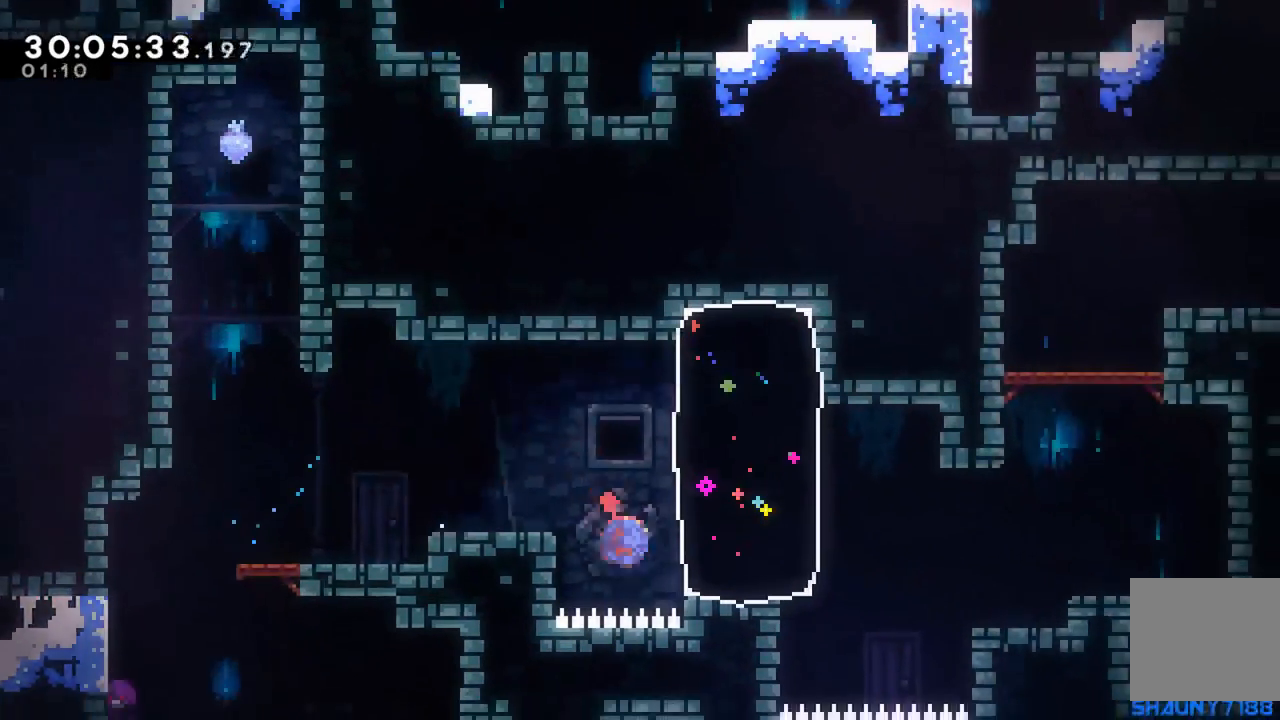
{"buttons": [], "events": [[33, "X", "up"], [250, "A", "down"], [333, "A", "up"], [400, "DPAD_UP", "down"], [450, "DPAD_RIGHT", "up"], [450, "DPAD_UP", "up"]]}
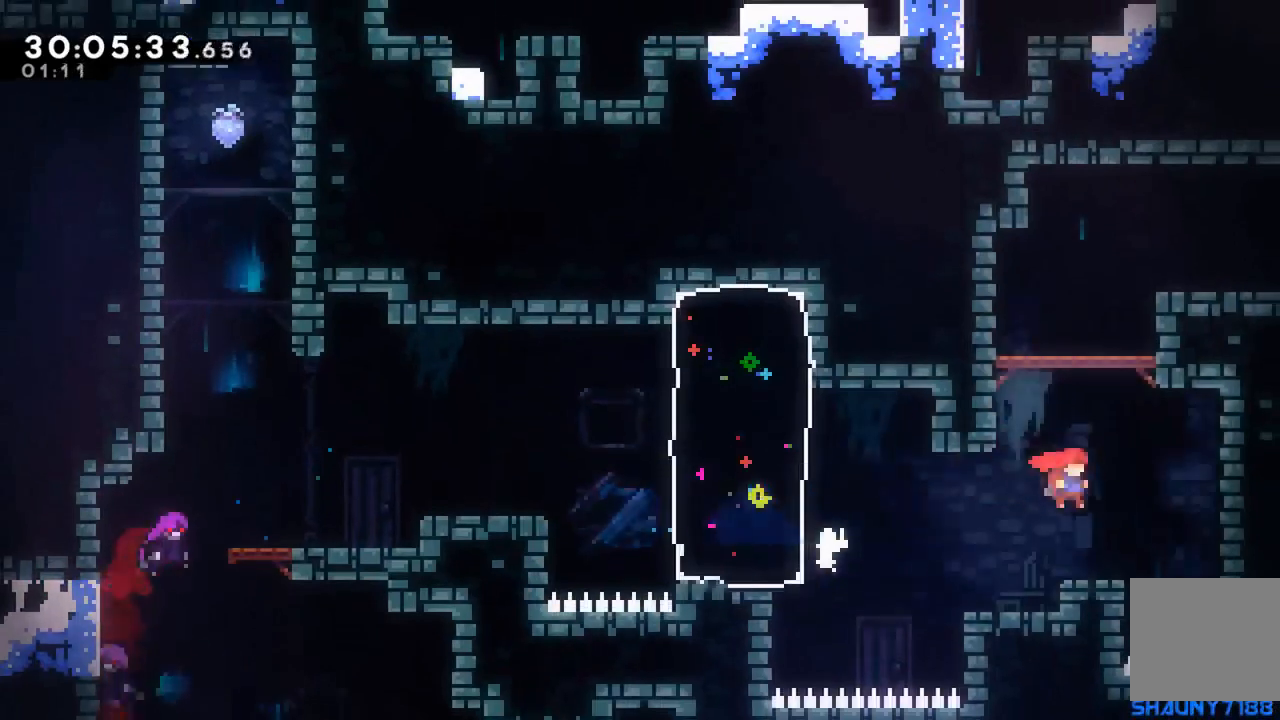
{"buttons": ["A", "R2", "DPAD_UP", "DPAD_RIGHT"], "events": [[17, "X", "down"], [250, "DPAD_RIGHT", "down"], [250, "DPAD_UP", "down"], [350, "X", "up"], [400, "R2", "down"], [450, "A", "down"]]}
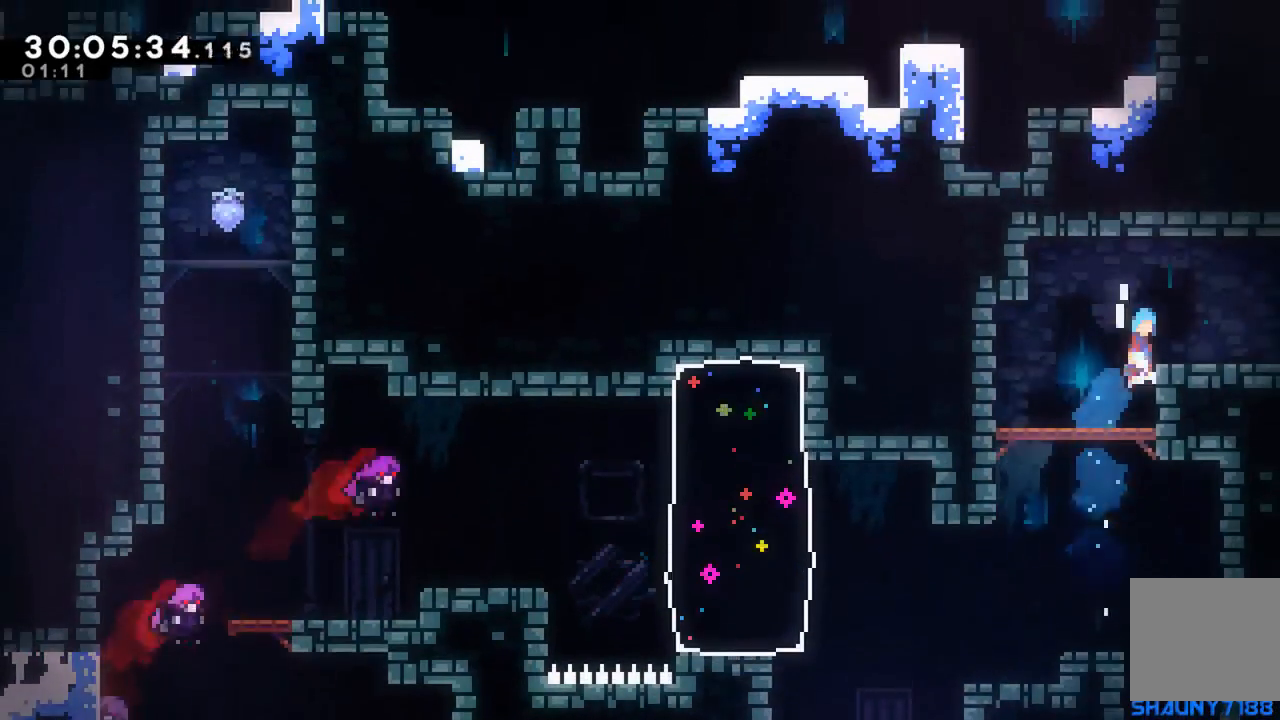
{"buttons": ["A", "X", "DPAD_DOWN", "DPAD_RIGHT"], "events": [[33, "DPAD_UP", "up"], [67, "DPAD_RIGHT", "up"], [100, "A", "up"], [117, "R2", "up"], [217, "DPAD_RIGHT", "down"], [300, "DPAD_DOWN", "down"], [400, "X", "down"], [450, "A", "down"]]}
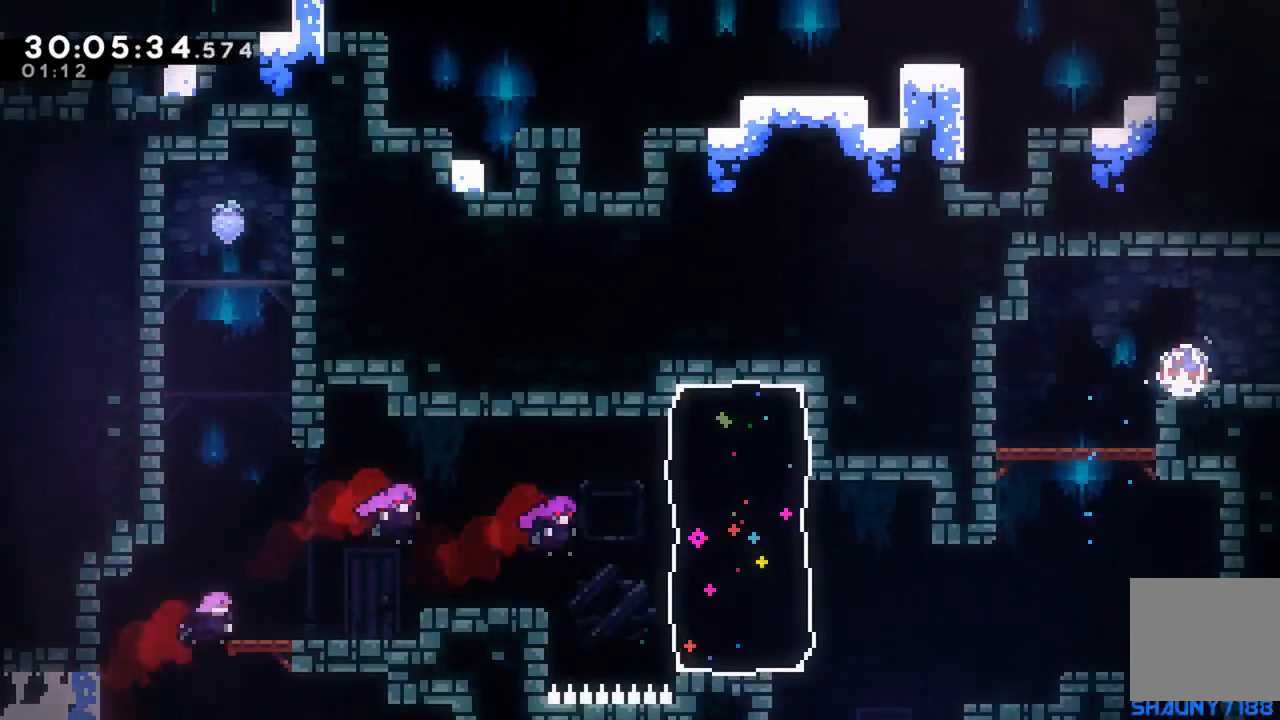
{"buttons": ["A", "DPAD_RIGHT"], "events": [[33, "X", "up"], [100, "A", "up"], [150, "A", "down"], [183, "DPAD_DOWN", "up"]]}
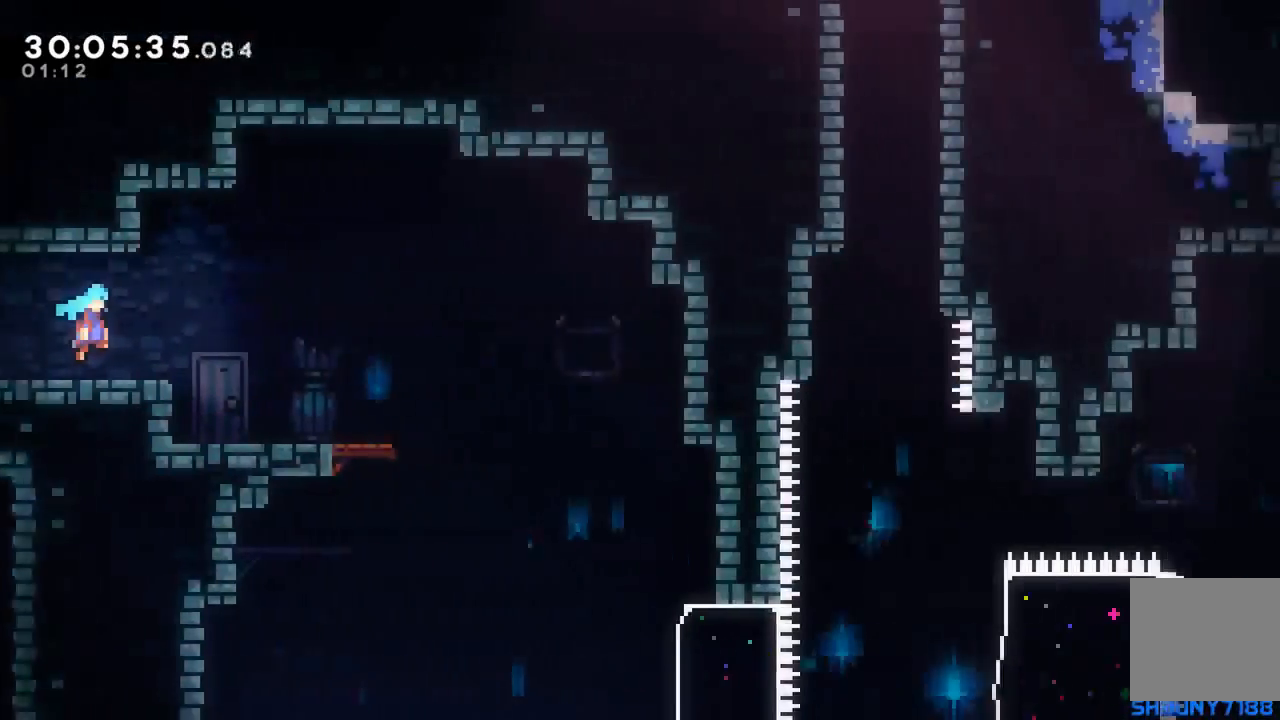
{"buttons": ["DPAD_RIGHT"], "events": [[150, "A", "up"]]}
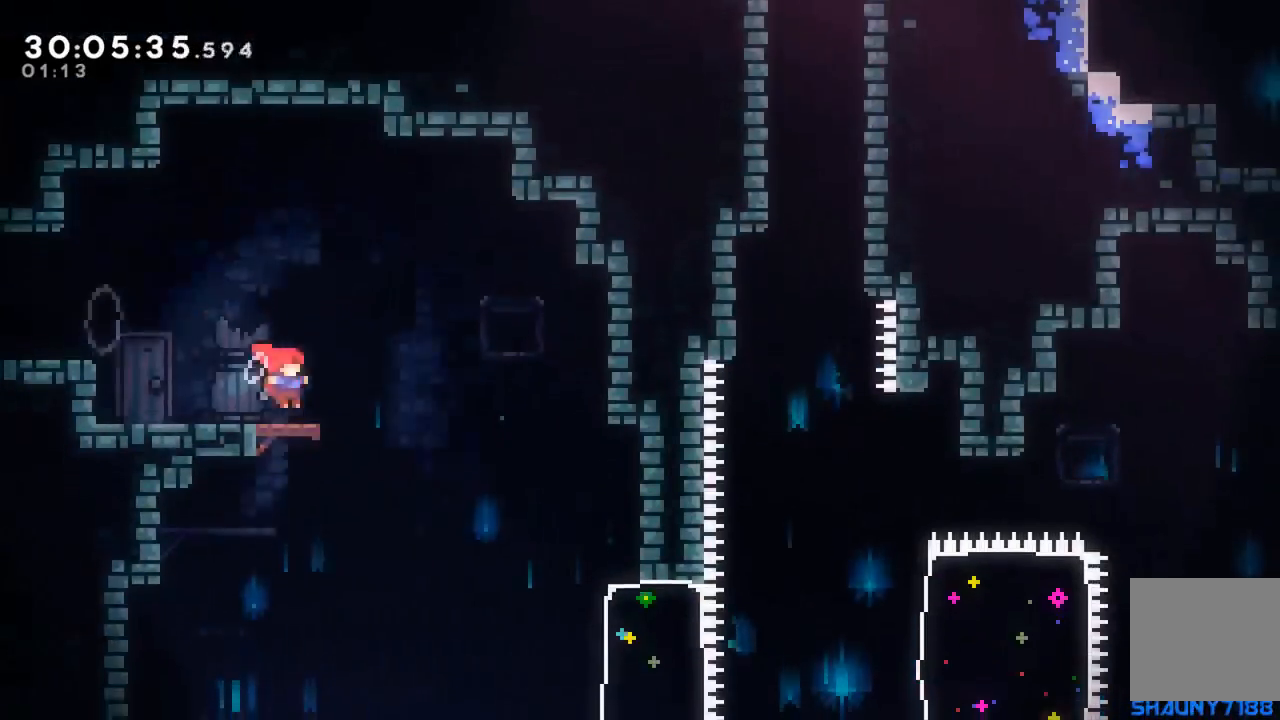
{"buttons": ["X", "DPAD_RIGHT"], "events": [[150, "DPAD_RIGHT", "up"], [367, "DPAD_RIGHT", "down"], [433, "X", "down"]]}
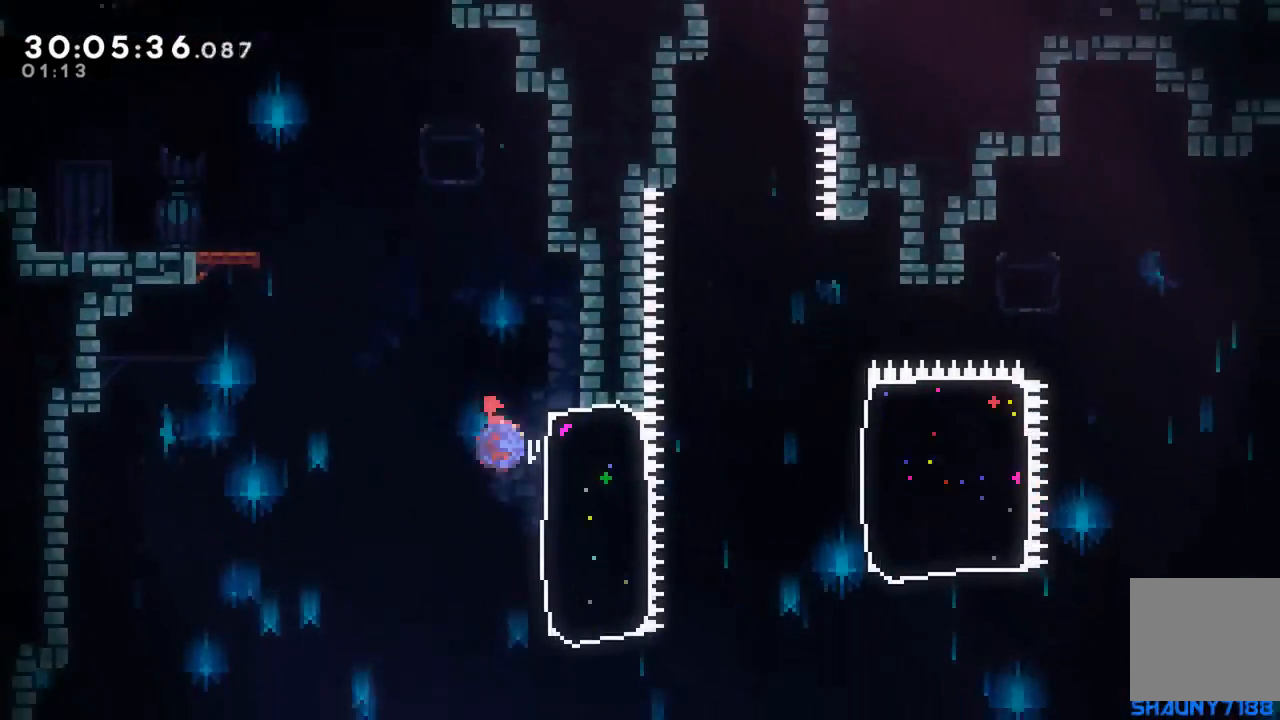
{"buttons": ["X", "DPAD_RIGHT"], "events": [[117, "X", "up"], [383, "X", "down"]]}
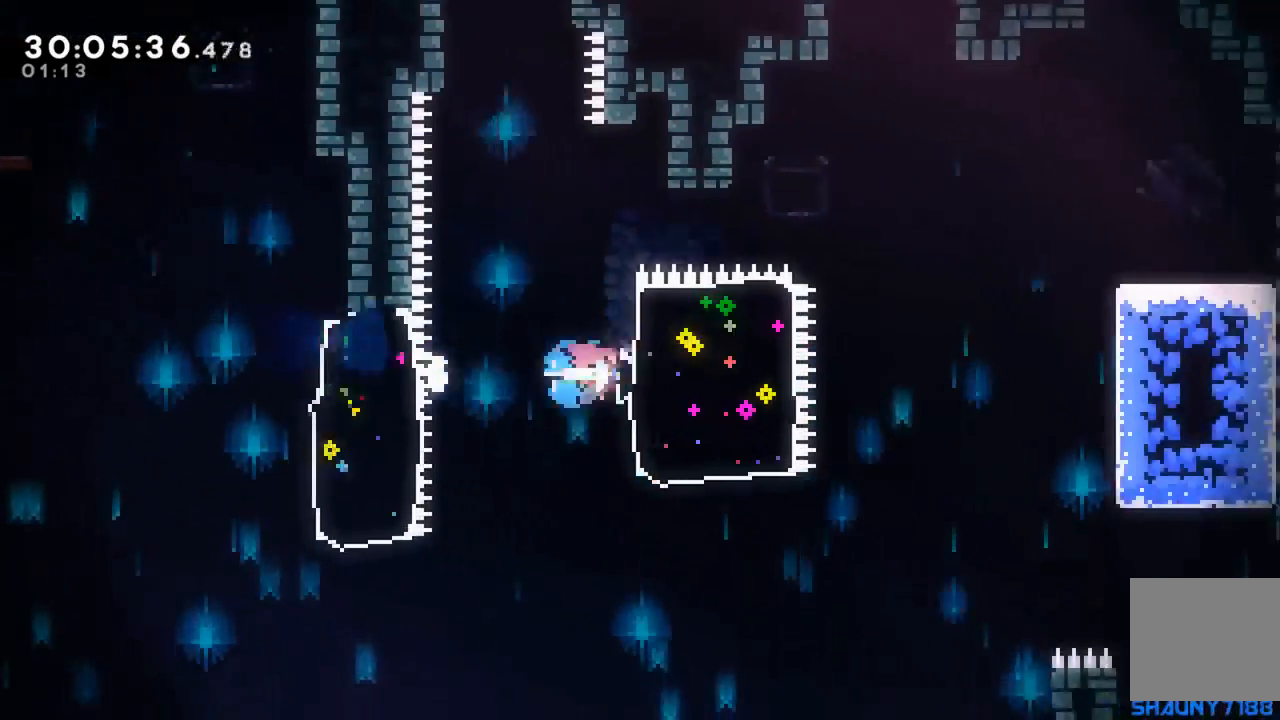
{"buttons": ["DPAD_RIGHT"], "events": [[433, "X", "up"]]}
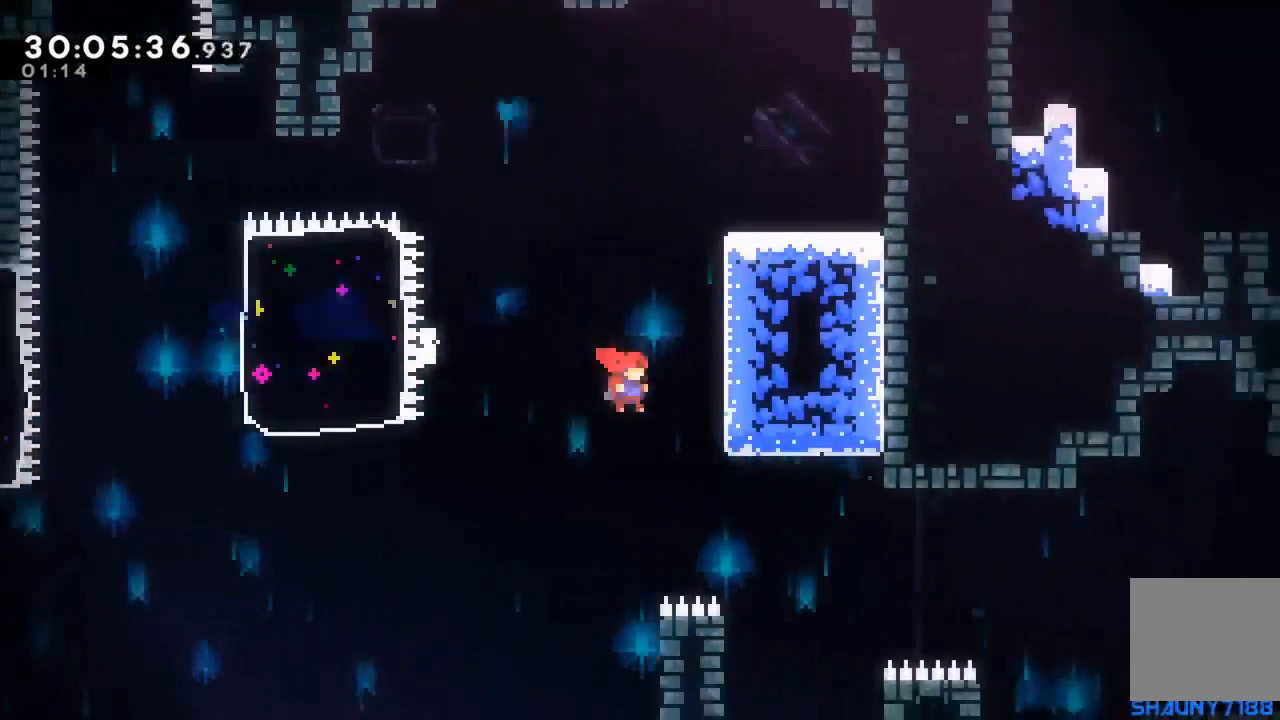
{"buttons": ["X", "DPAD_UP", "DPAD_RIGHT"], "events": [[350, "DPAD_UP", "down"], [417, "X", "down"]]}
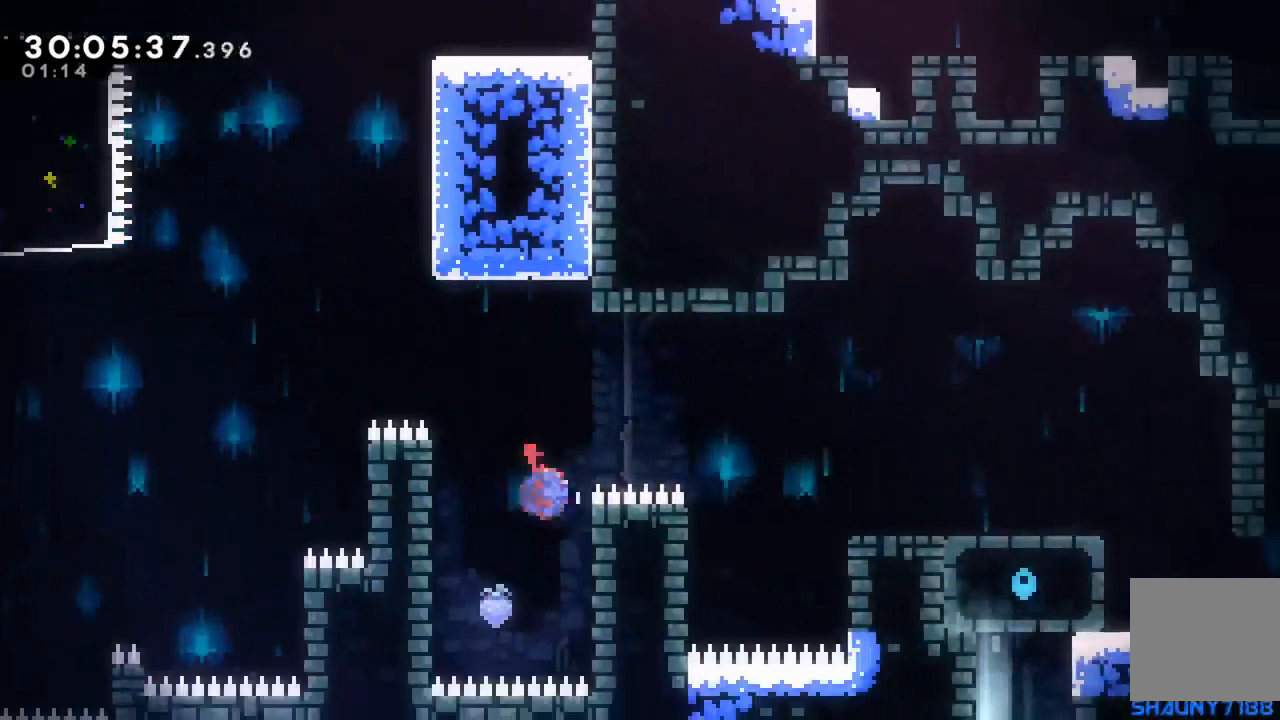
{"buttons": ["R2", "DPAD_UP", "DPAD_RIGHT"], "events": [[333, "X", "up"], [350, "R2", "down"]]}